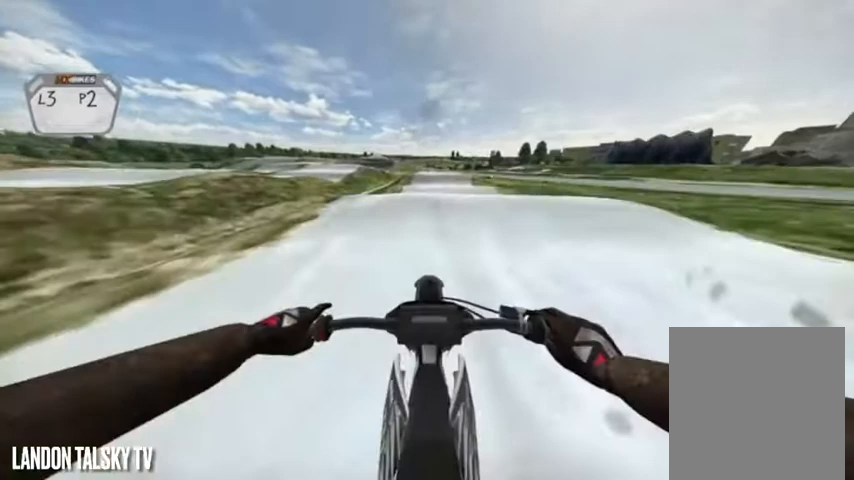
Gameplay with a controller (Xbox layout); each line is a JSON object with the inputs held at the frame after it. "events" lists button and stick changes between this image and that frame as [ms after this image, input, new state], when the widget could be followed in between.
{"buttons": [], "left_stick": "center", "right_stick": "up", "events": [[333, "R2", "up"], [333, "right_stick", "up"]]}
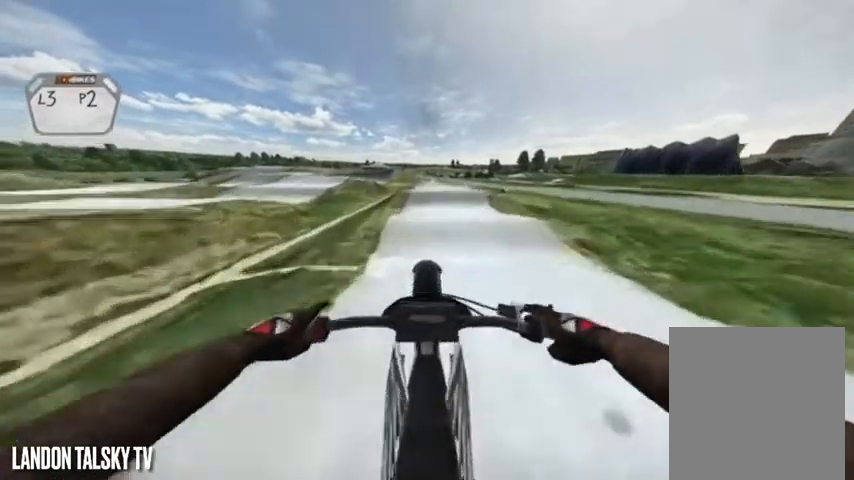
{"buttons": ["R2"], "left_stick": "center", "right_stick": "down", "events": [[42, "right_stick", "center"], [125, "R2", "down"], [125, "right_stick", "down"]]}
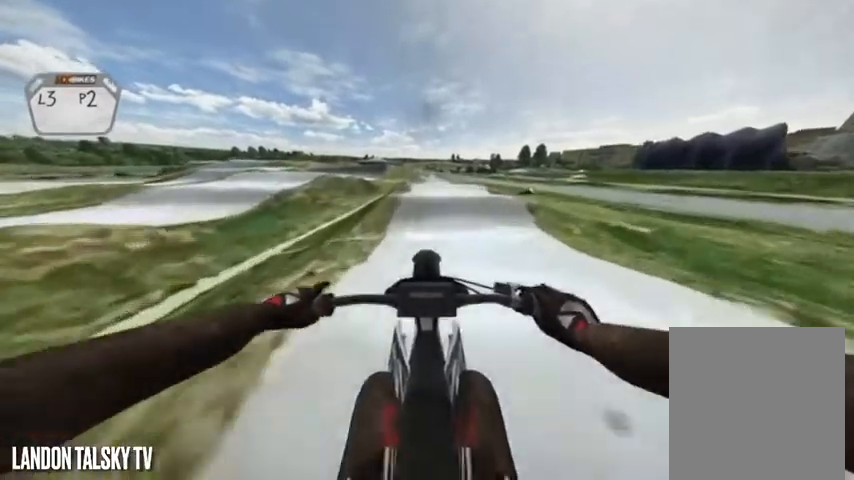
{"buttons": ["R2"], "left_stick": "center", "right_stick": "down", "events": []}
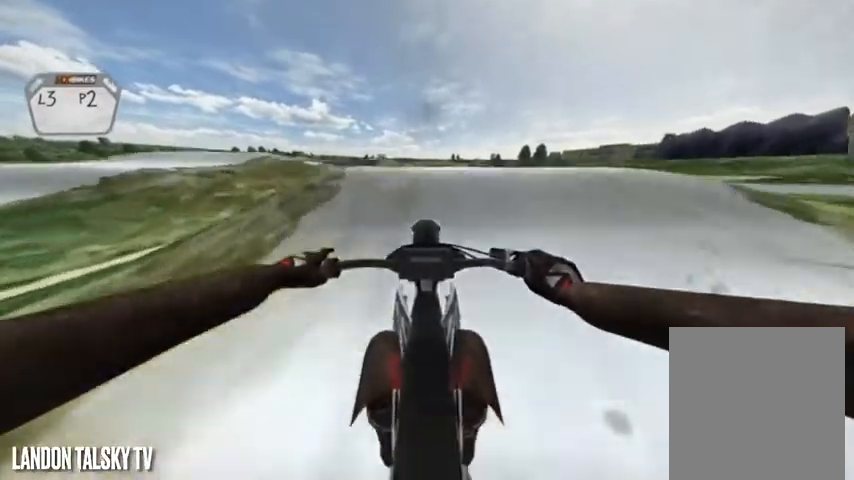
{"buttons": ["L2"], "left_stick": "center", "right_stick": "up", "events": [[208, "right_stick", "up"], [375, "R2", "up"], [500, "L2", "down"]]}
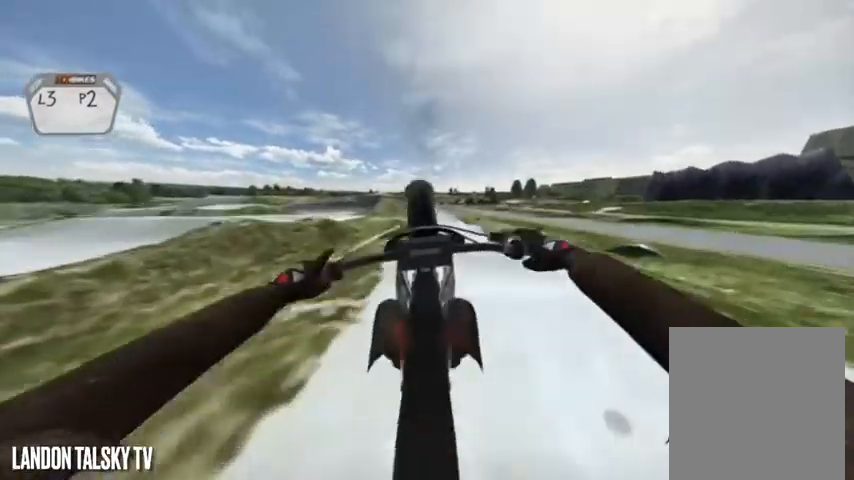
{"buttons": ["L2"], "left_stick": "up", "right_stick": "up", "events": [[208, "left_stick", "up"]]}
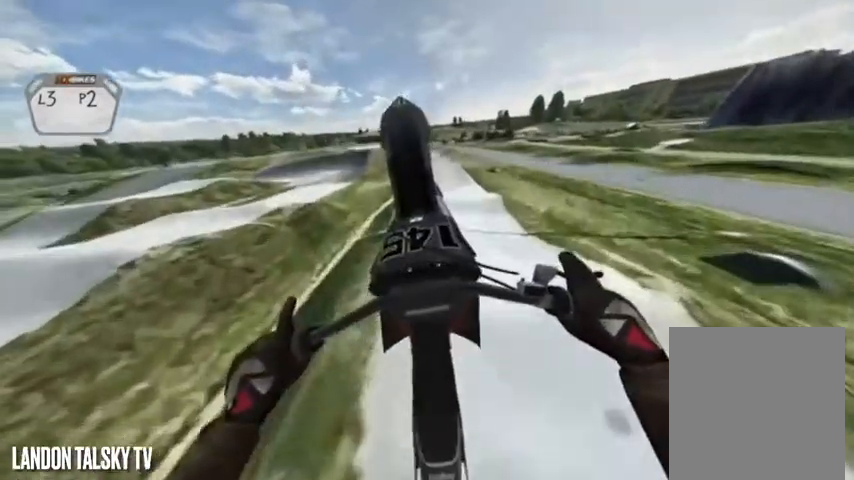
{"buttons": ["L2"], "left_stick": "up", "right_stick": "up", "events": []}
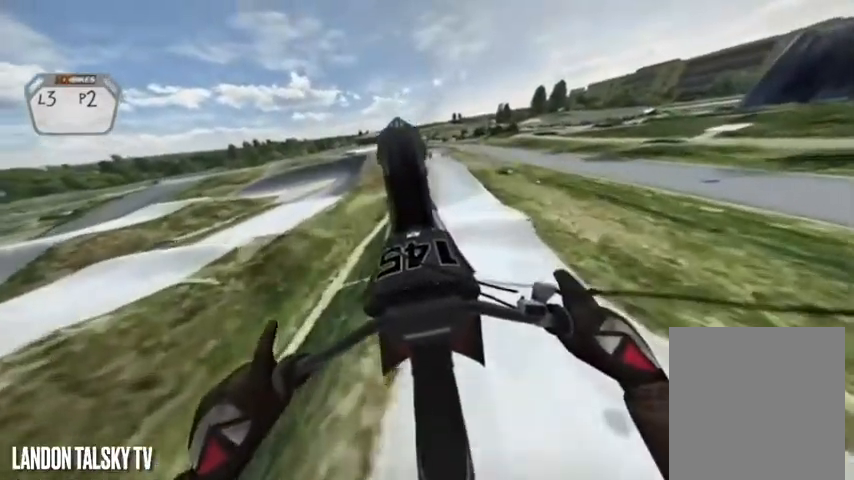
{"buttons": ["L3"], "left_stick": "up", "right_stick": "up", "events": [[208, "L2", "up"], [417, "L3", "down"]]}
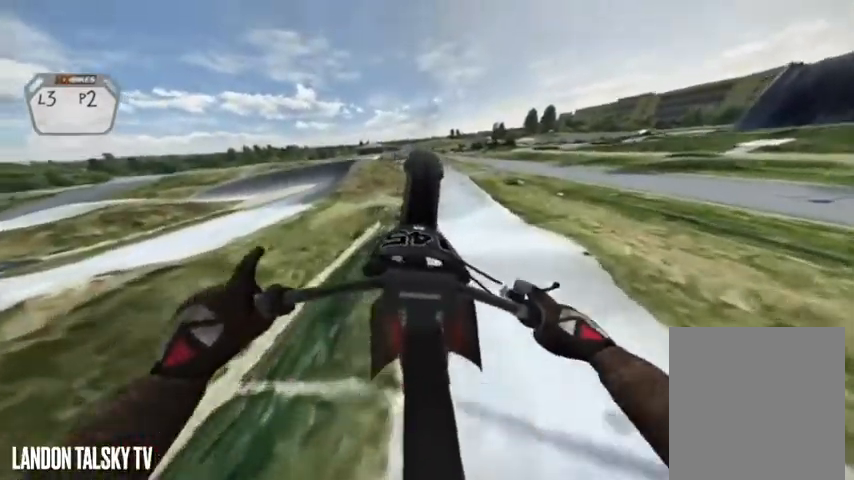
{"buttons": ["R2"], "left_stick": "up", "right_stick": "down", "events": [[83, "L3", "up"], [208, "right_stick", "center"], [292, "right_stick", "down"], [458, "R2", "down"]]}
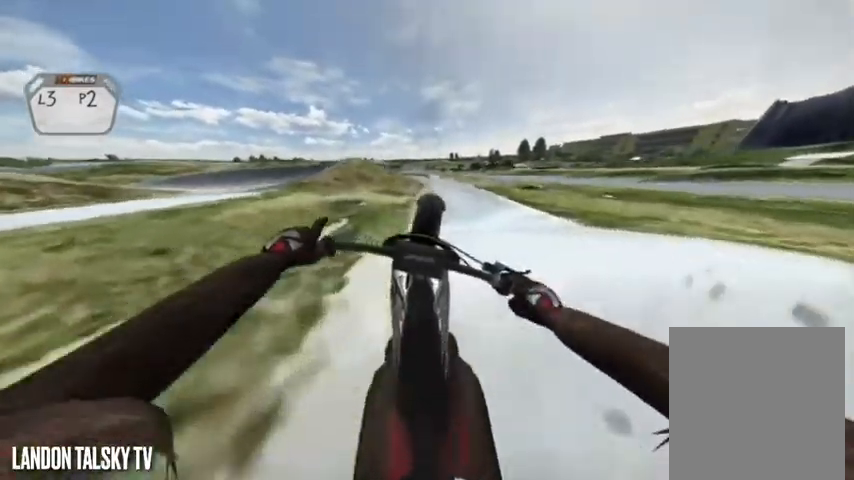
{"buttons": ["R2"], "left_stick": "up", "right_stick": "down", "events": []}
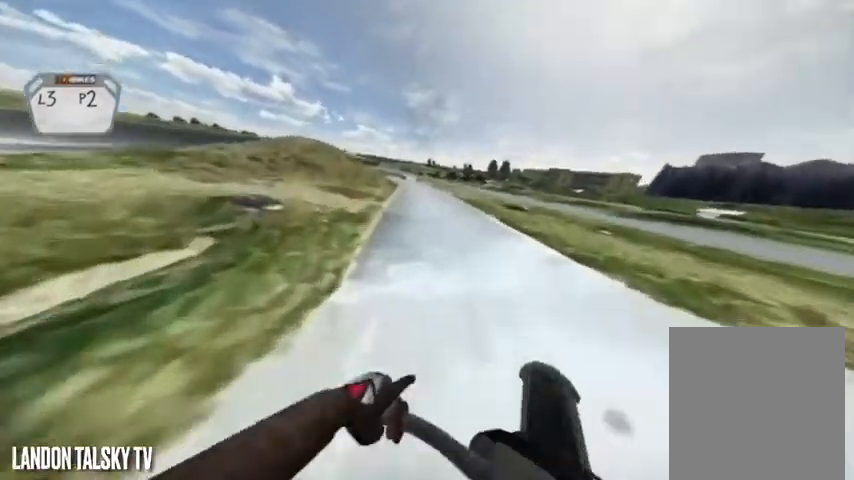
{"buttons": ["R2"], "left_stick": "left", "right_stick": "down-right", "events": [[42, "left_stick", "up-left"], [42, "right_stick", "down-right"], [250, "left_stick", "left"]]}
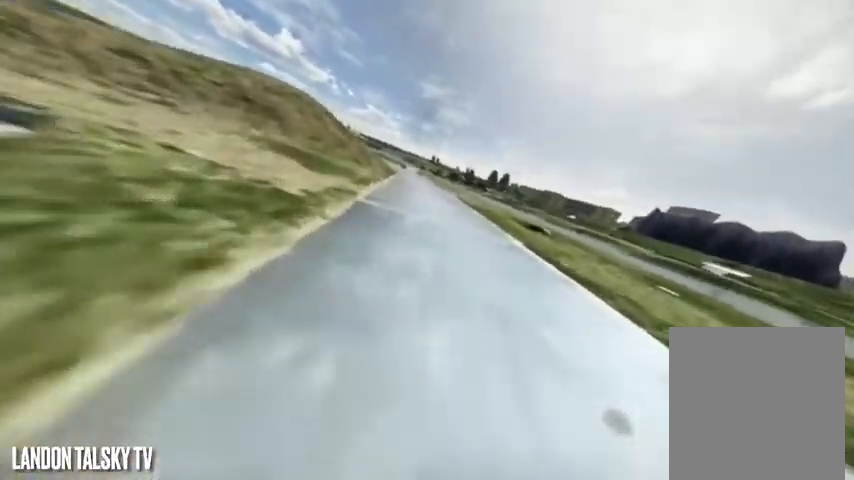
{"buttons": ["A"], "left_stick": "center", "right_stick": "center", "events": [[167, "right_stick", "center"], [250, "R2", "up"], [292, "A", "down"], [292, "left_stick", "center"]]}
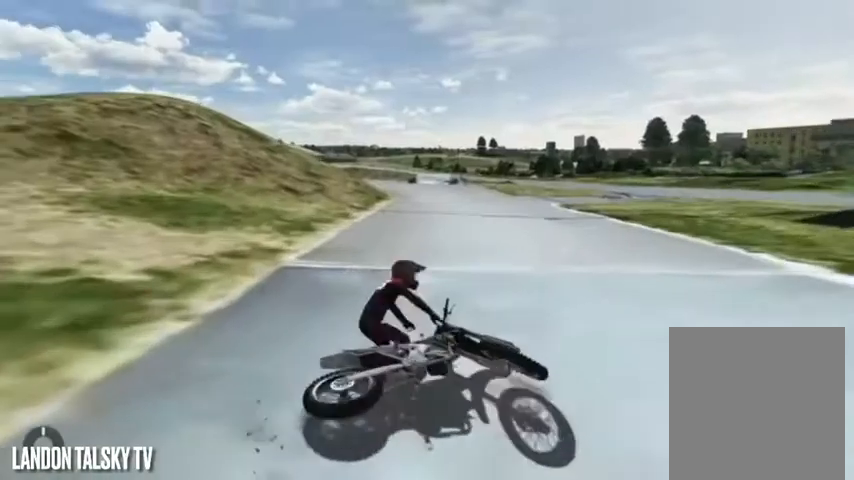
{"buttons": ["A"], "left_stick": "center", "right_stick": "center", "events": []}
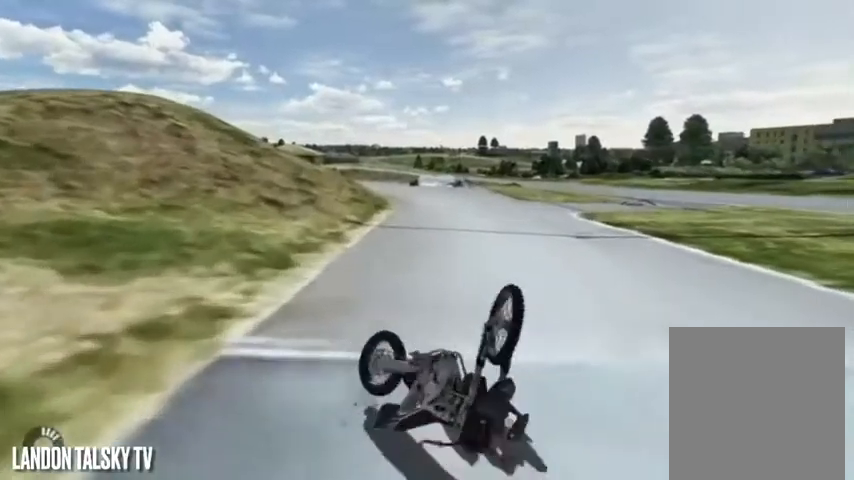
{"buttons": [], "left_stick": "center", "right_stick": "center", "events": [[375, "A", "up"]]}
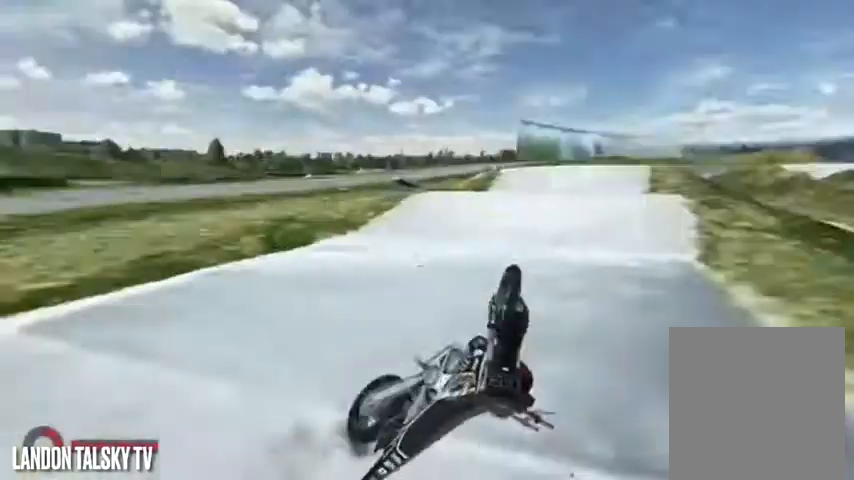
{"buttons": ["A"], "left_stick": "center", "right_stick": "center", "events": [[292, "A", "down"]]}
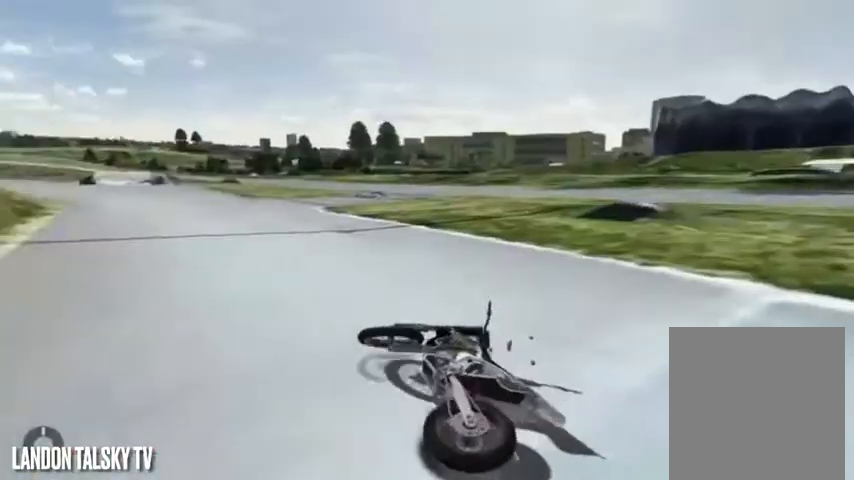
{"buttons": [], "left_stick": "center", "right_stick": "center", "events": [[375, "A", "up"]]}
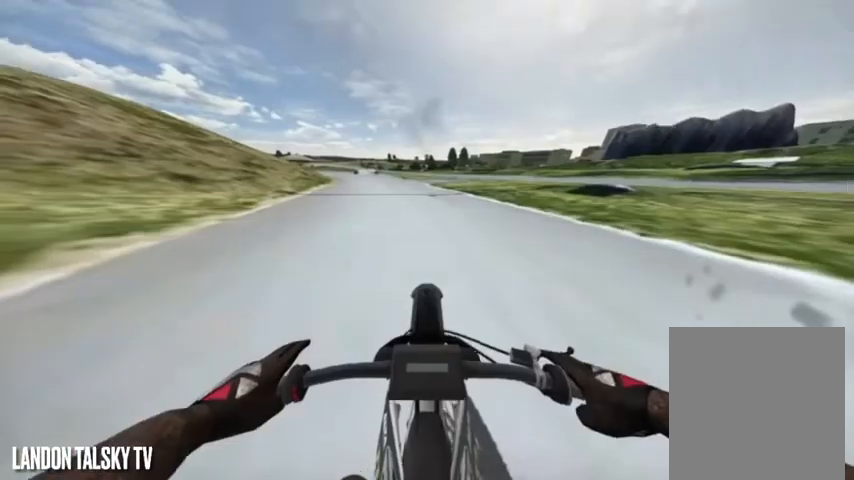
{"buttons": [], "left_stick": "center", "right_stick": "center", "events": [[333, "R1", "down"], [458, "R1", "up"]]}
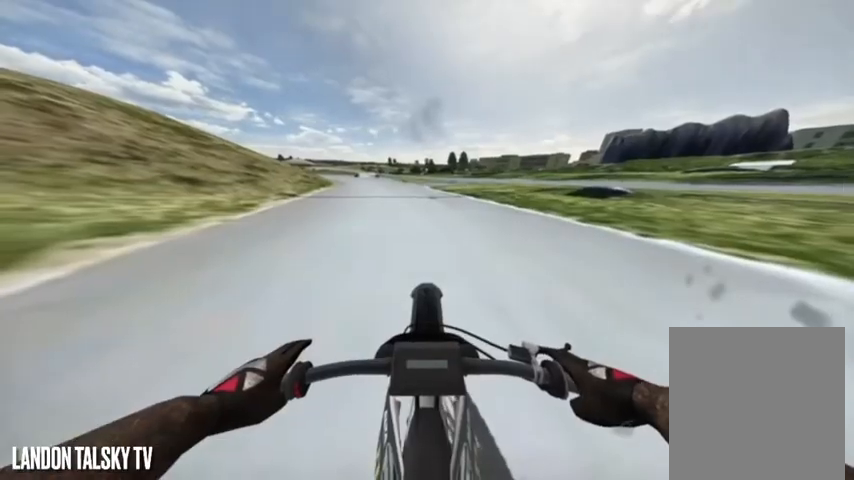
{"buttons": [], "left_stick": "center", "right_stick": "right", "events": [[208, "right_stick", "right"], [292, "R2", "down"], [458, "R2", "up"]]}
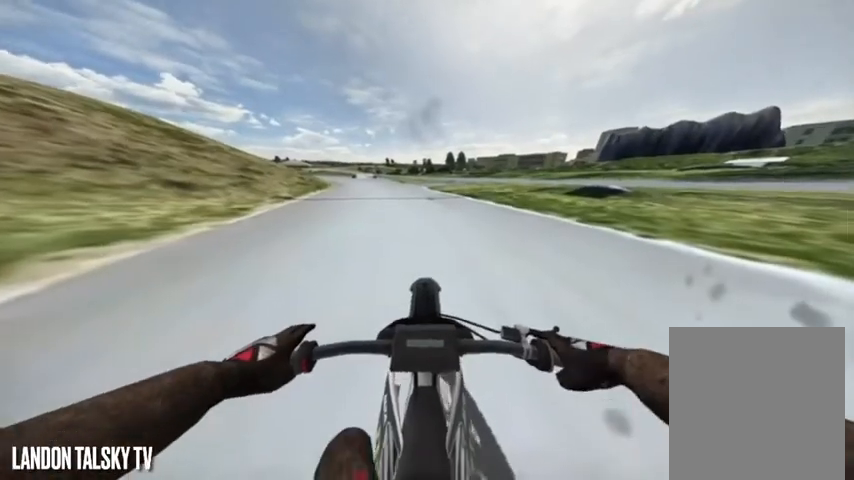
{"buttons": ["R2"], "left_stick": "center", "right_stick": "down", "events": [[42, "right_stick", "center"], [208, "R2", "down"], [208, "right_stick", "down"]]}
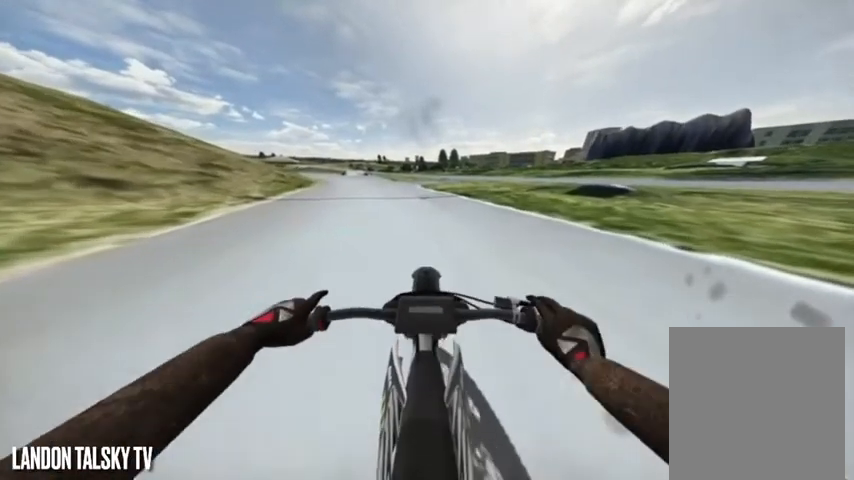
{"buttons": [], "left_stick": "center", "right_stick": "center", "events": [[375, "R2", "up"], [500, "right_stick", "center"]]}
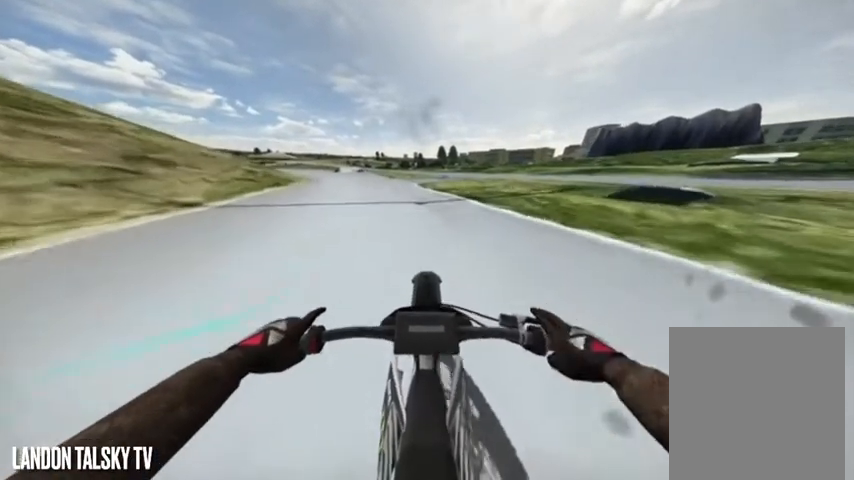
{"buttons": [], "left_stick": "center", "right_stick": "up", "events": [[167, "right_stick", "up"]]}
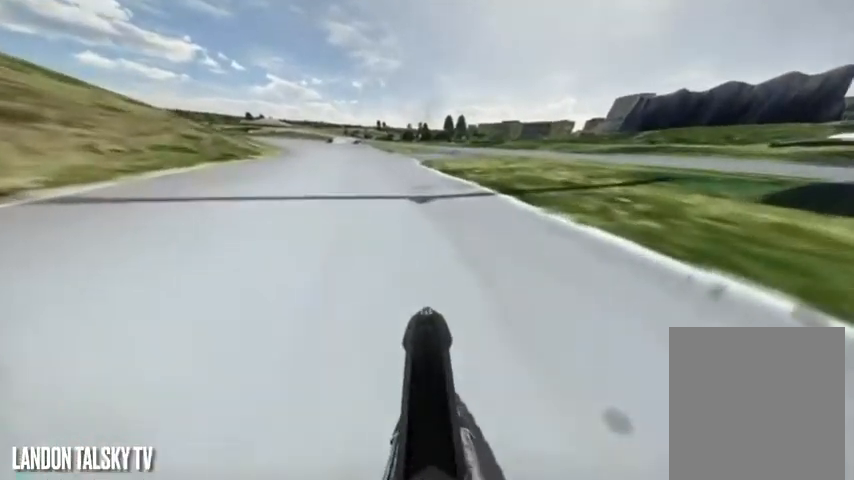
{"buttons": [], "left_stick": "center", "right_stick": "up", "events": []}
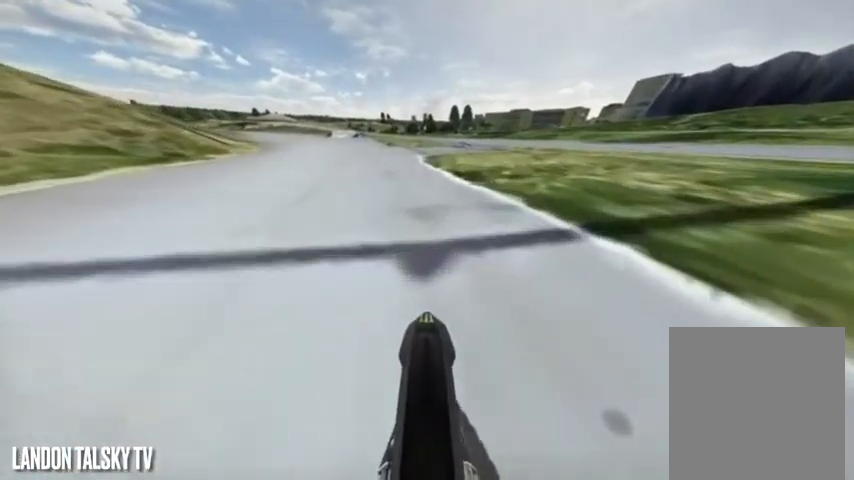
{"buttons": [], "left_stick": "center", "right_stick": "up", "events": [[208, "left_stick", "right"], [292, "left_stick", "center"]]}
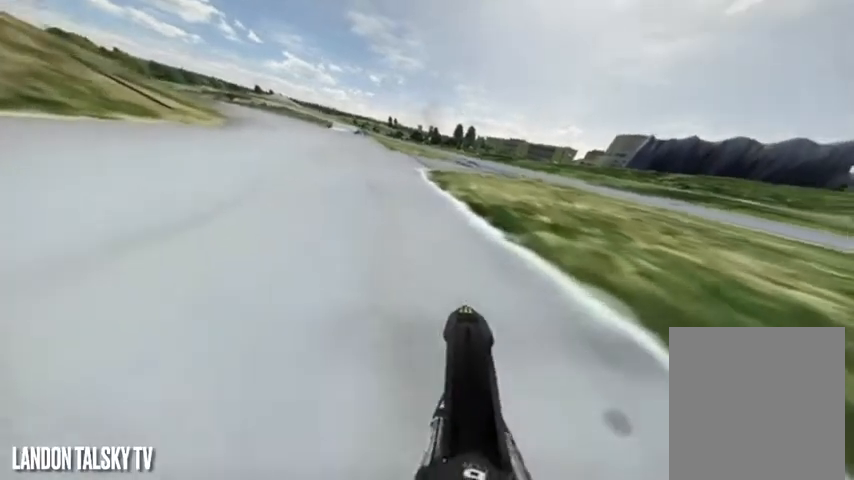
{"buttons": ["L1", "R2"], "left_stick": "center", "right_stick": "center", "events": [[83, "right_stick", "center"], [375, "L1", "down"], [417, "R2", "down"]]}
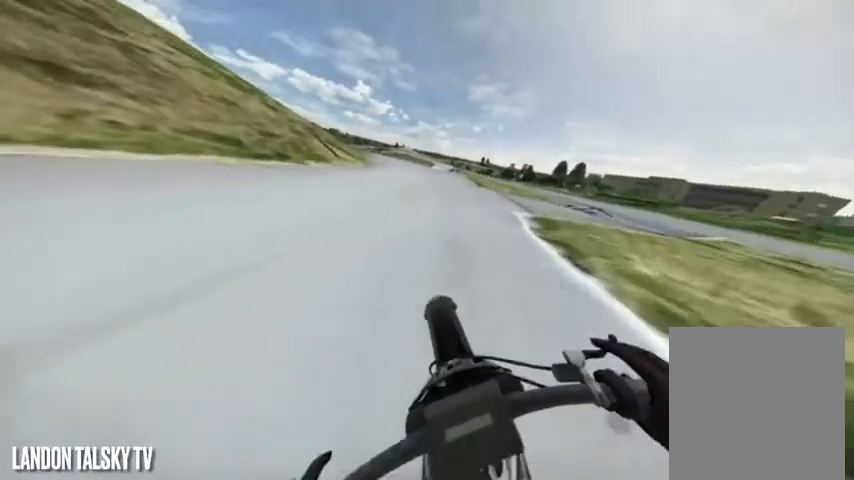
{"buttons": [], "left_stick": "center", "right_stick": "center", "events": [[125, "R2", "up"], [208, "right_stick", "right"], [375, "L1", "up"], [375, "right_stick", "center"]]}
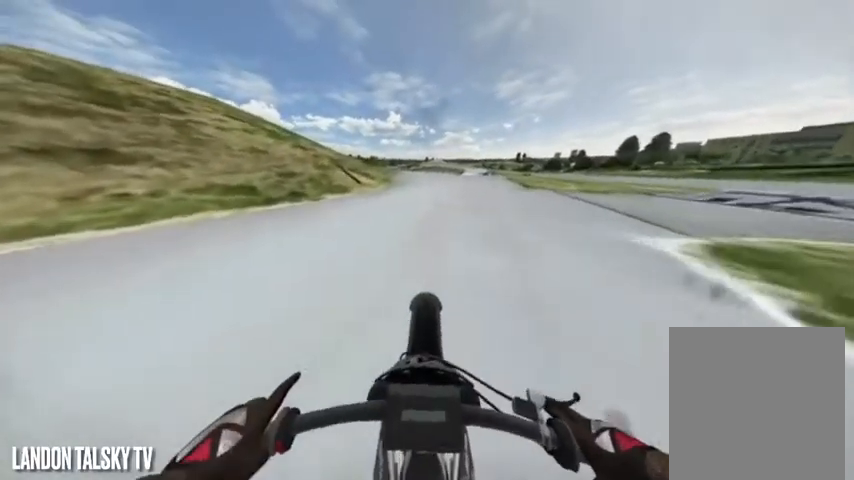
{"buttons": [], "left_stick": "center", "right_stick": "up", "events": [[208, "L2", "down"], [250, "right_stick", "up"], [458, "L2", "up"]]}
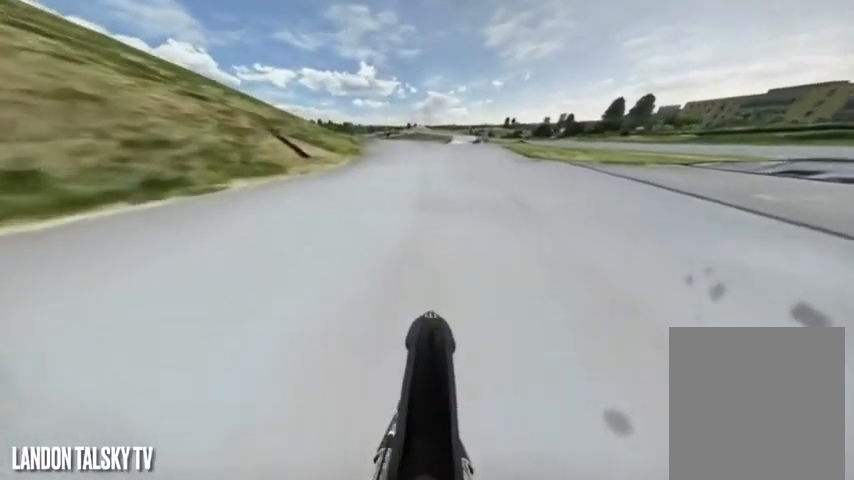
{"buttons": ["R2"], "left_stick": "down", "right_stick": "down", "events": [[125, "right_stick", "center"], [167, "L1", "down"], [208, "R2", "down"], [208, "right_stick", "down"], [292, "L1", "up"], [292, "left_stick", "down"]]}
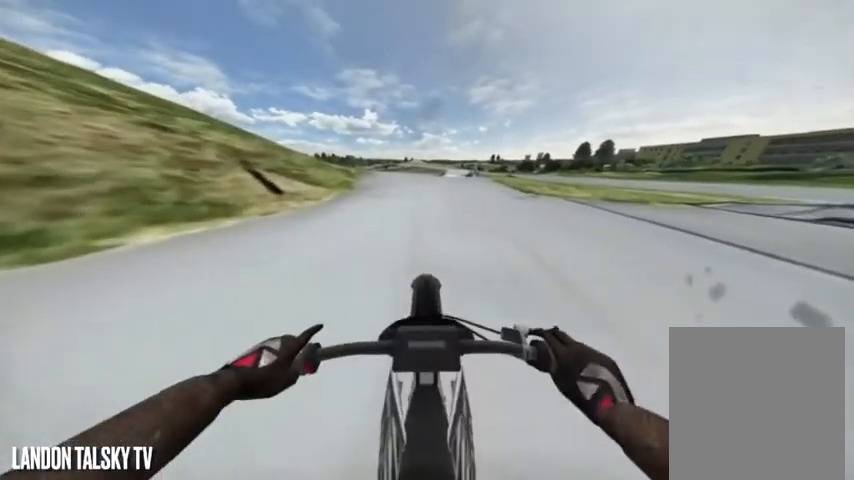
{"buttons": ["R2"], "left_stick": "down", "right_stick": "down", "events": []}
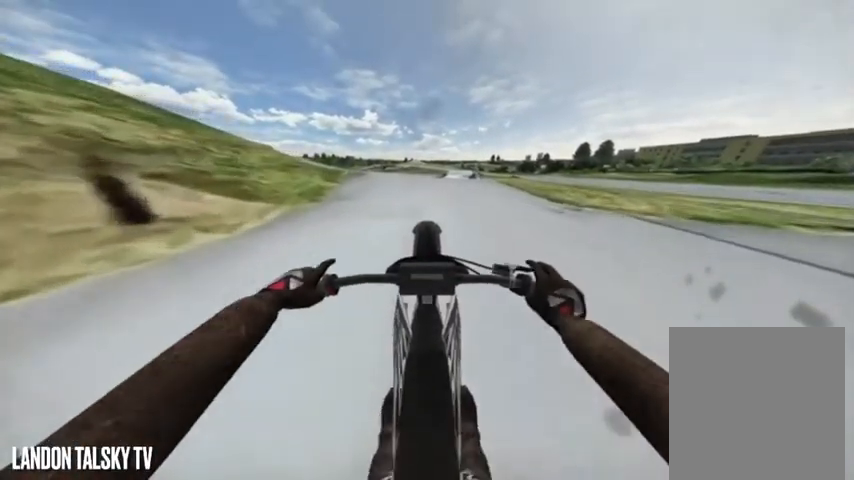
{"buttons": ["R2"], "left_stick": "center", "right_stick": "center", "events": [[42, "R2", "up"], [42, "left_stick", "center"], [42, "right_stick", "center"], [333, "R2", "down"]]}
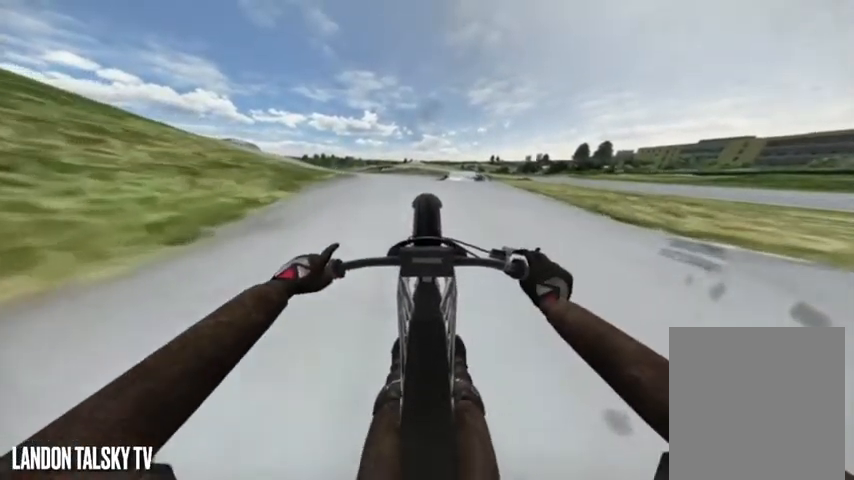
{"buttons": ["L2"], "left_stick": "center", "right_stick": "center", "events": [[125, "R2", "up"], [208, "L2", "down"]]}
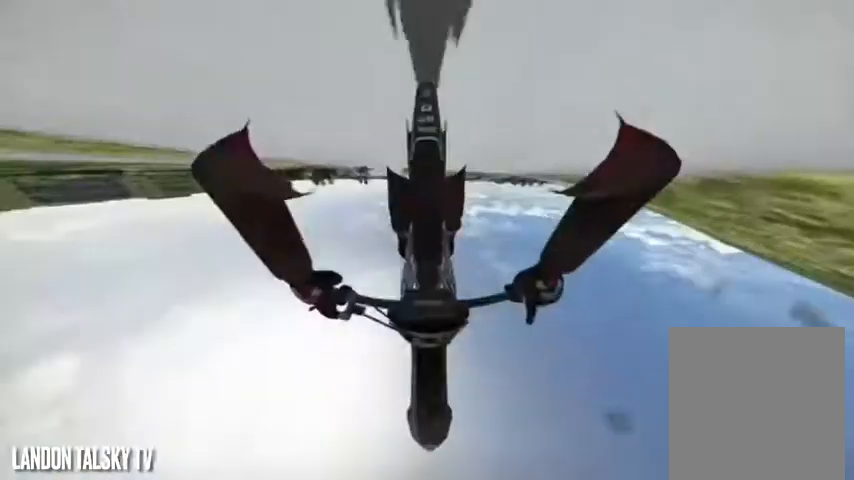
{"buttons": ["A"], "left_stick": "center", "right_stick": "center", "events": [[333, "A", "down"], [375, "L2", "up"]]}
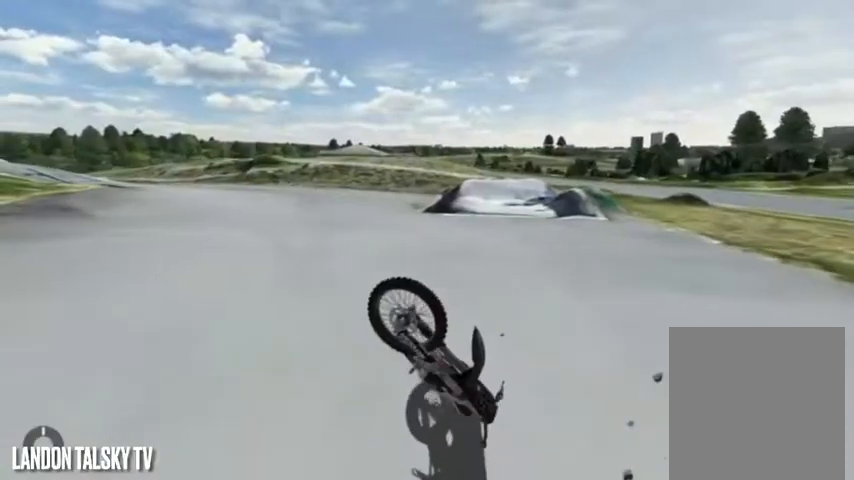
{"buttons": [], "left_stick": "center", "right_stick": "center", "events": [[458, "A", "up"]]}